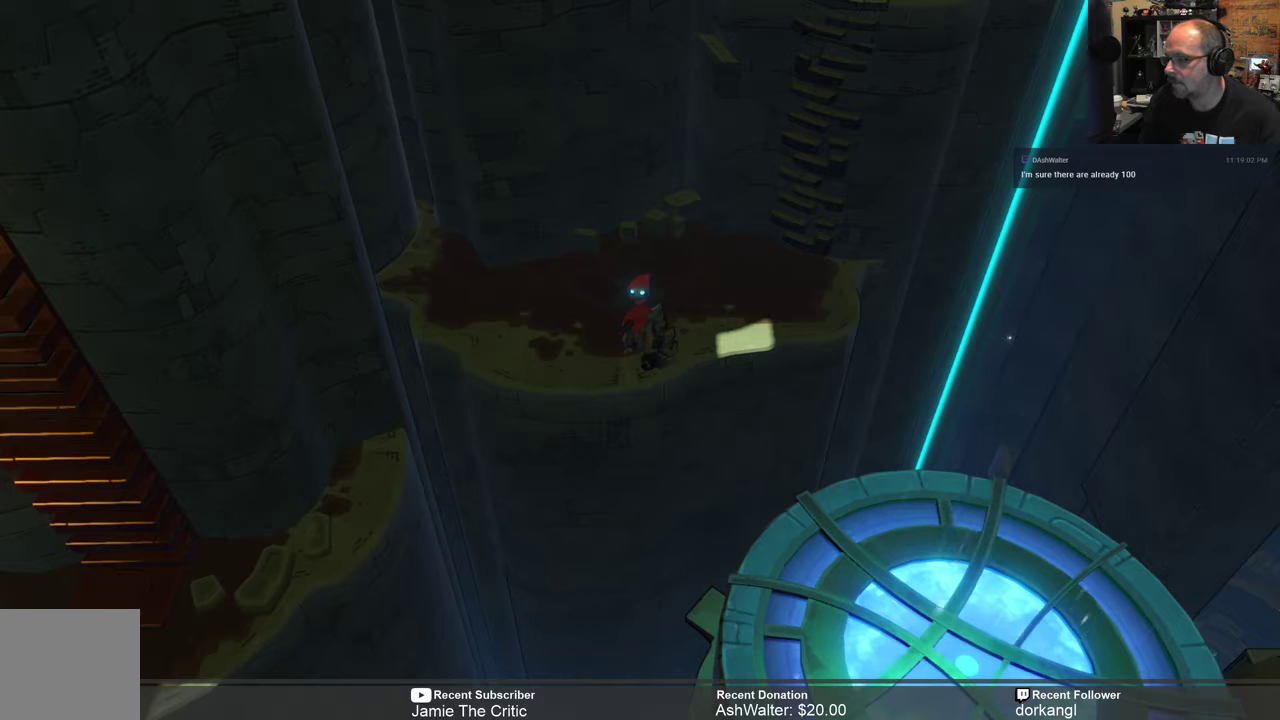
Gameplay with a controller (Xbox layout); each line is a JSON object with the inputs held at the frame after it. "events" lists button and stick changes between this image and that frame as [ms after this image, input, new state], when the widget could be followed in between.
{"buttons": ["R2"], "left_stick": "center", "right_stick": "center", "events": []}
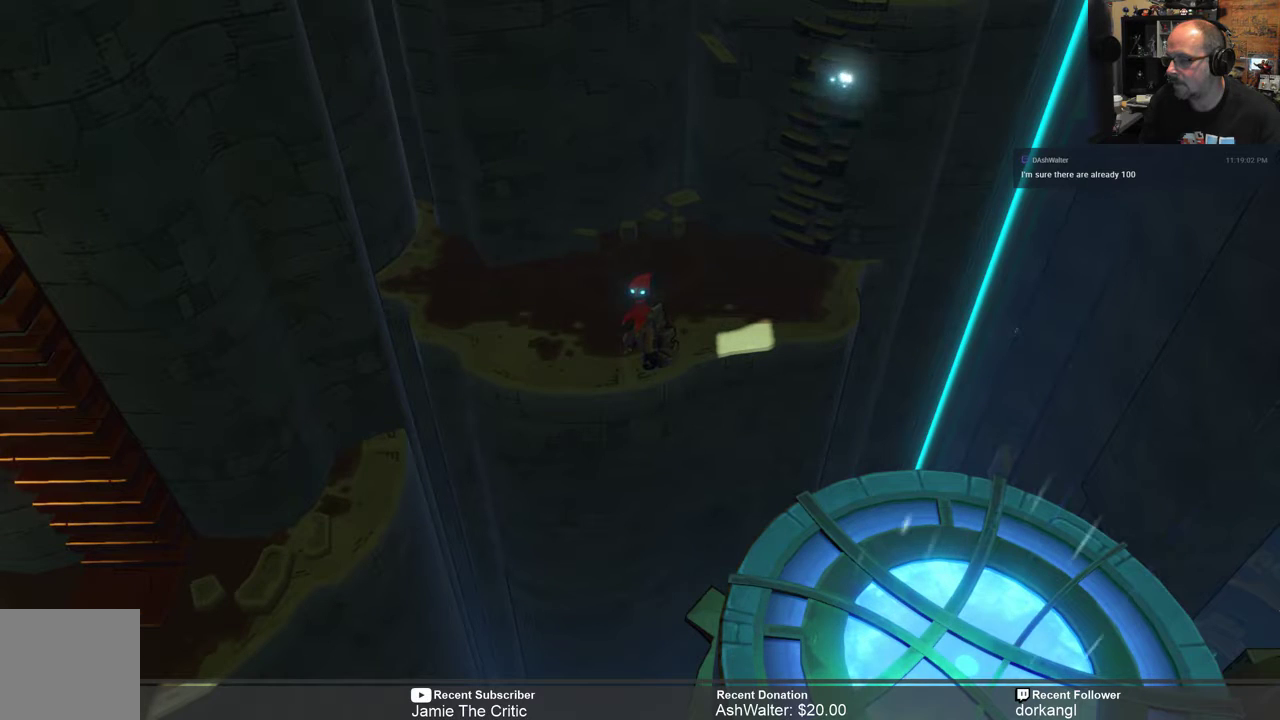
{"buttons": ["R2"], "left_stick": "center", "right_stick": "center", "events": []}
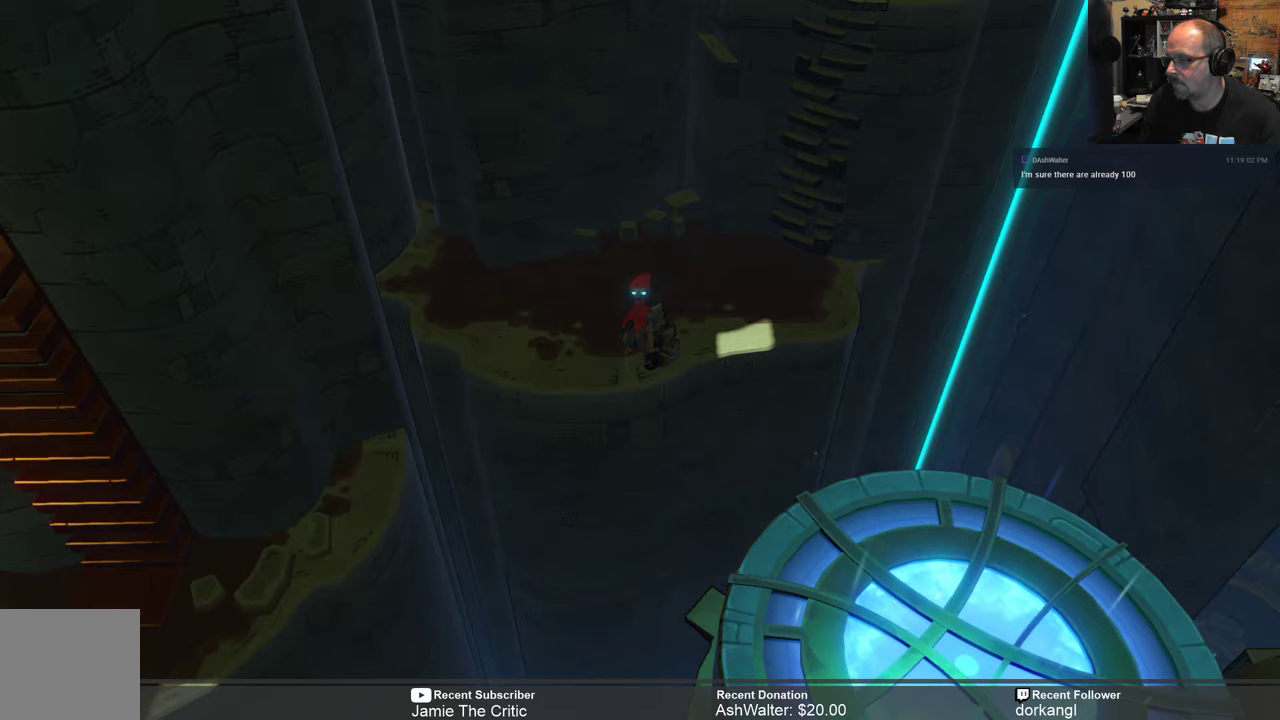
{"buttons": ["R2"], "left_stick": "center", "right_stick": "center", "events": []}
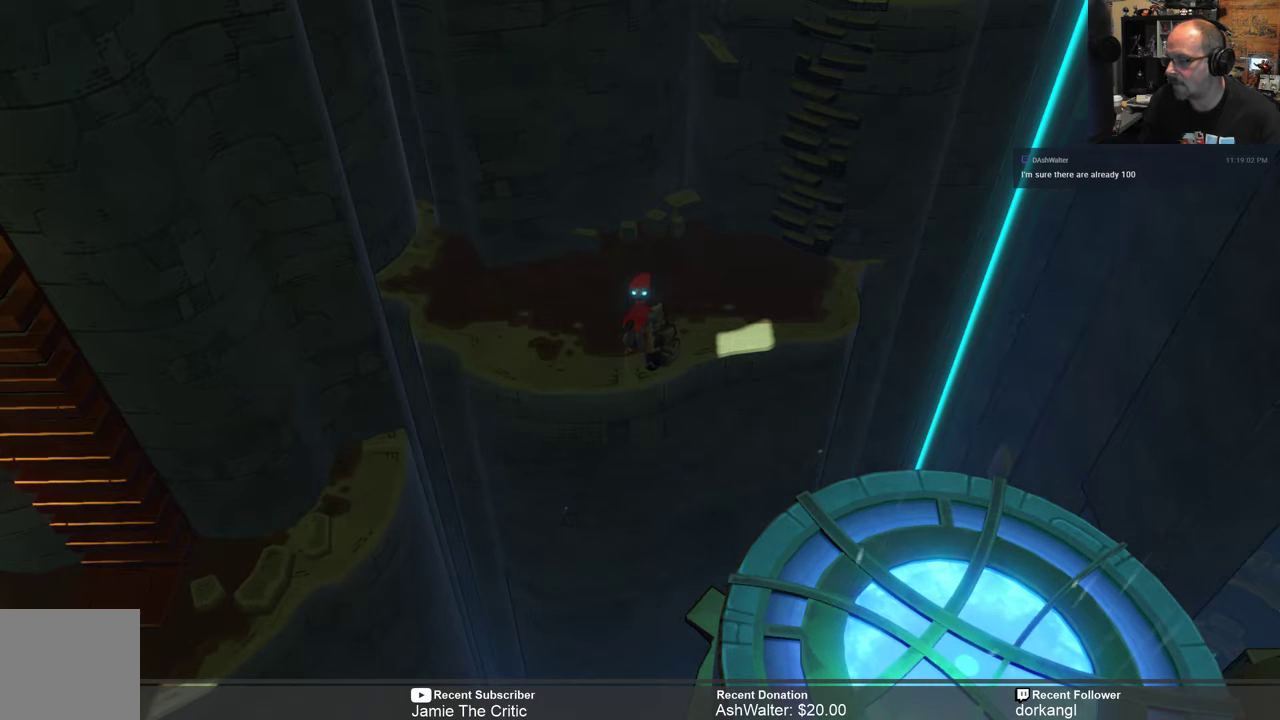
{"buttons": ["R2"], "left_stick": "center", "right_stick": "center", "events": []}
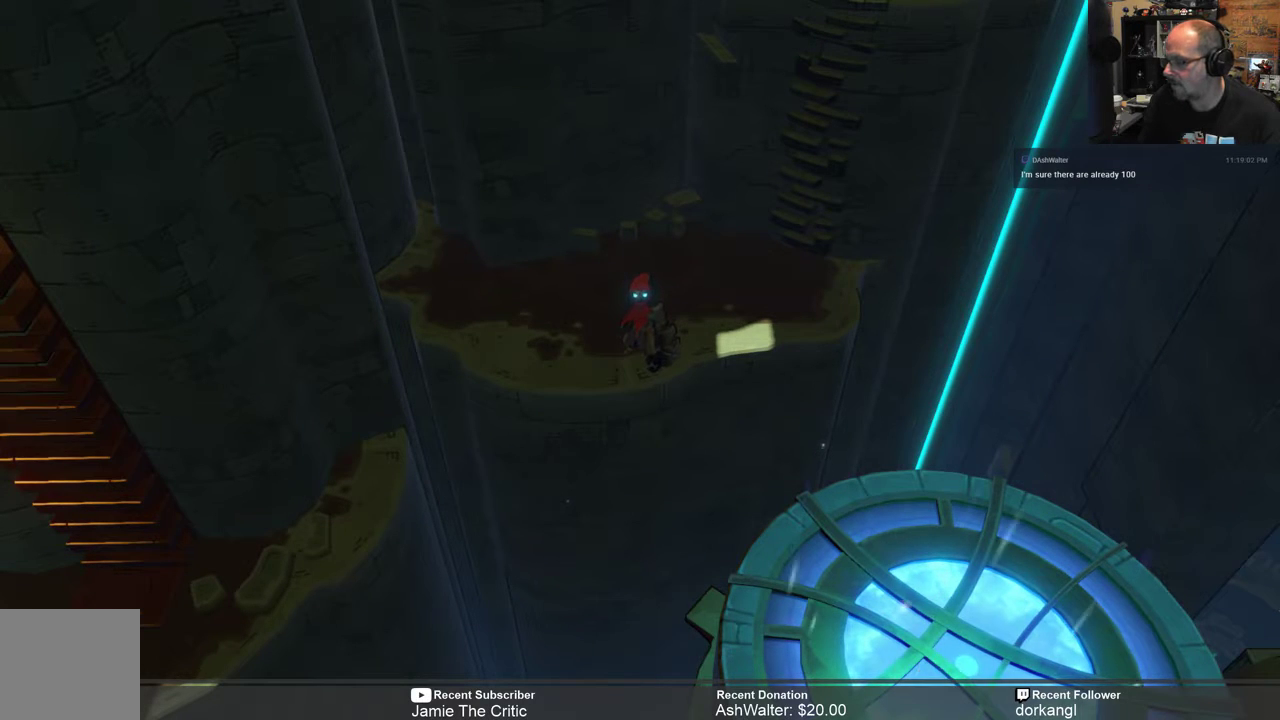
{"buttons": ["R2"], "left_stick": "center", "right_stick": "center", "events": []}
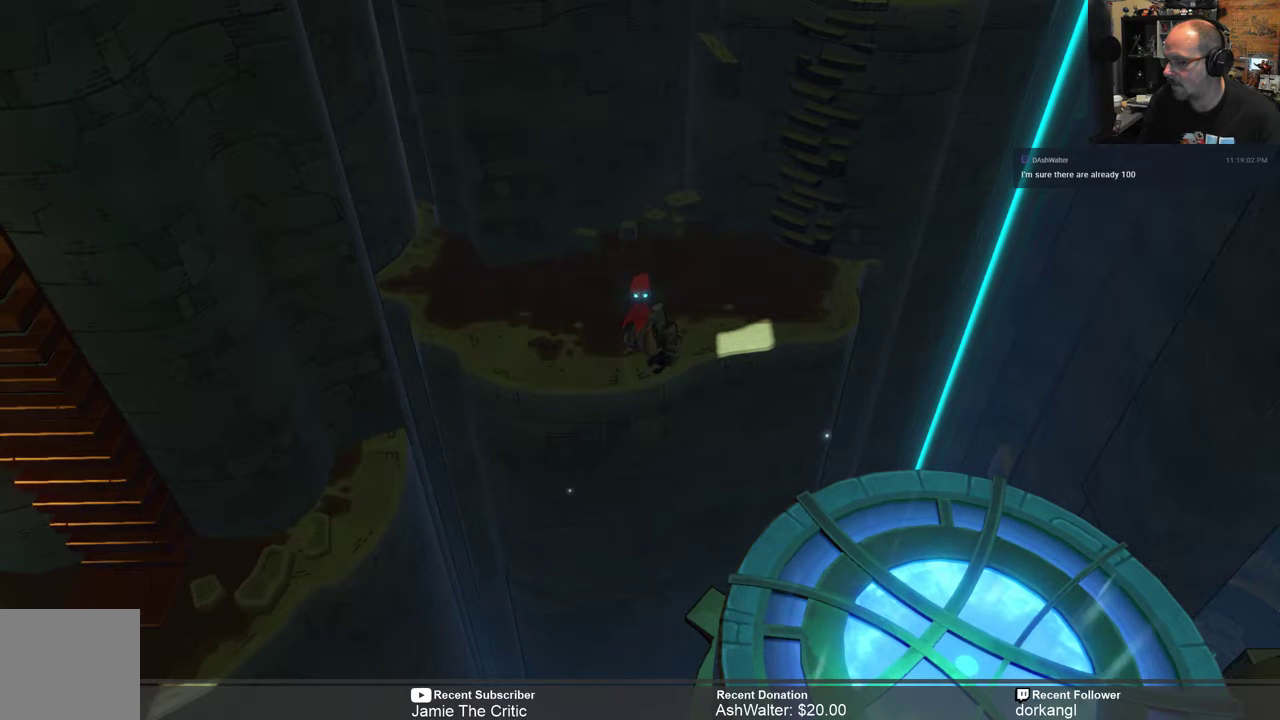
{"buttons": ["R2"], "left_stick": "up-left", "right_stick": "center", "events": [[483, "left_stick", "up-left"]]}
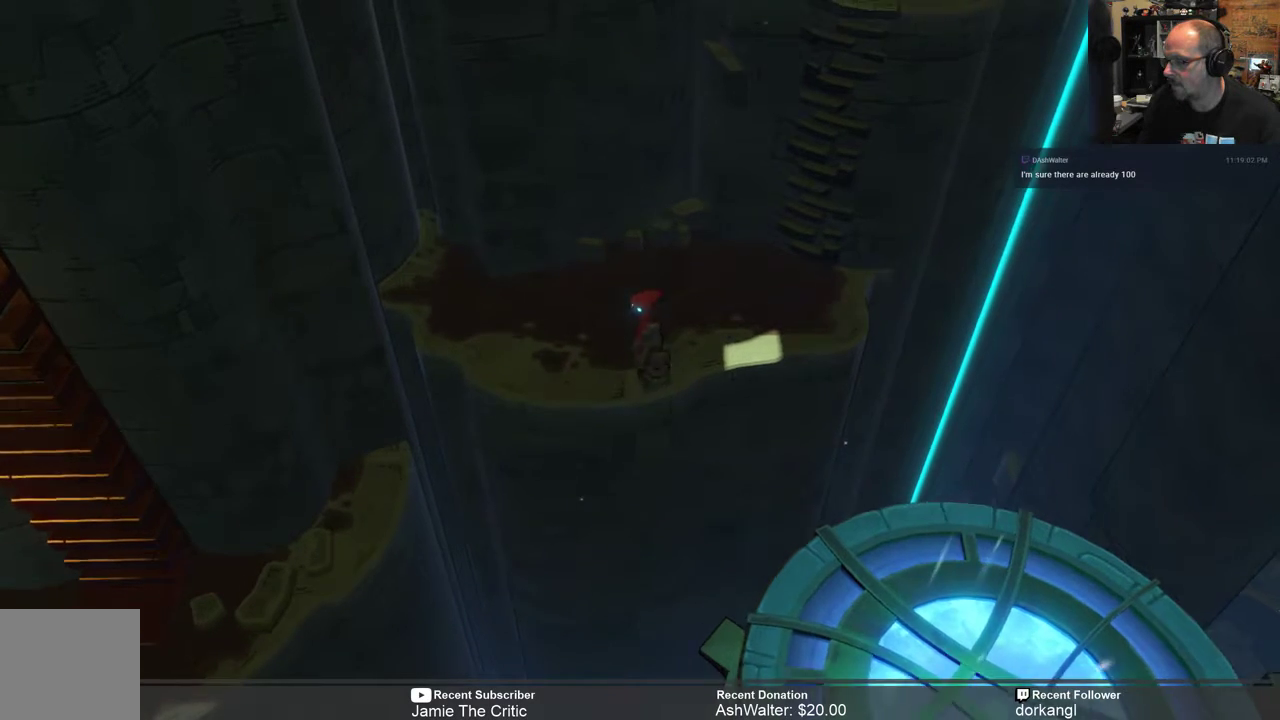
{"buttons": ["R2"], "left_stick": "center", "right_stick": "center", "events": [[483, "left_stick", "center"]]}
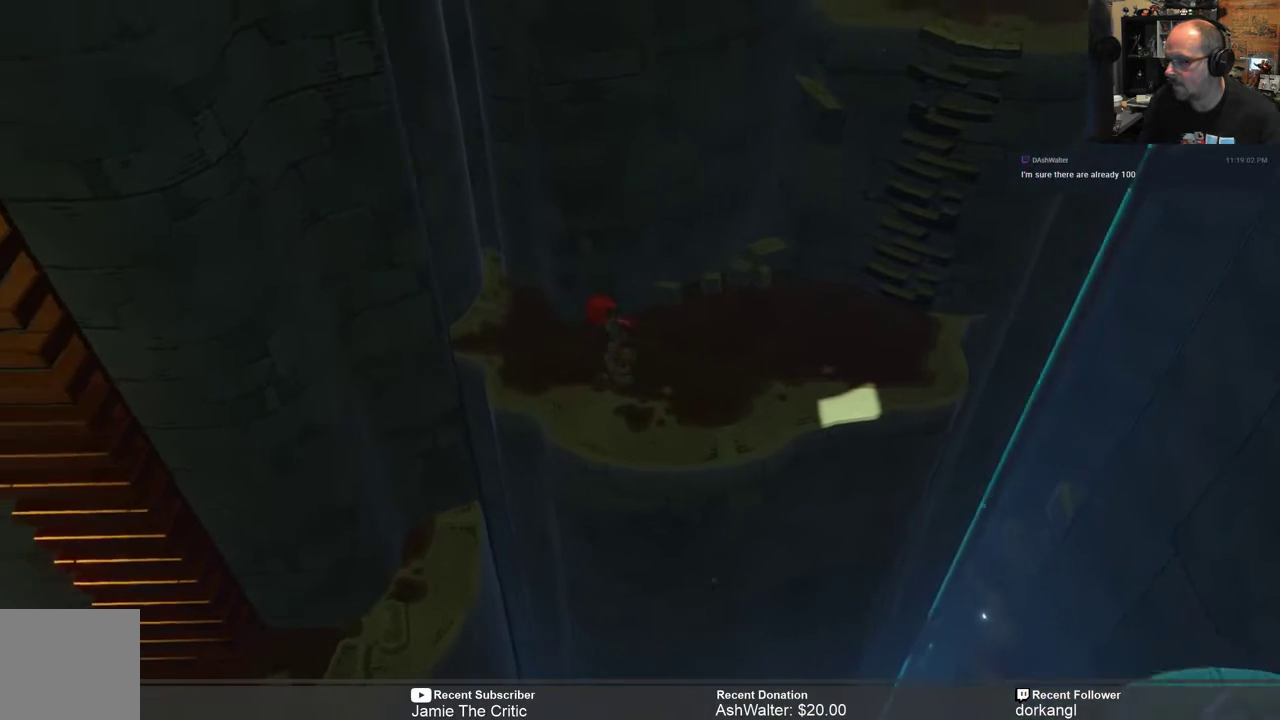
{"buttons": ["R2"], "left_stick": "center", "right_stick": "center", "events": []}
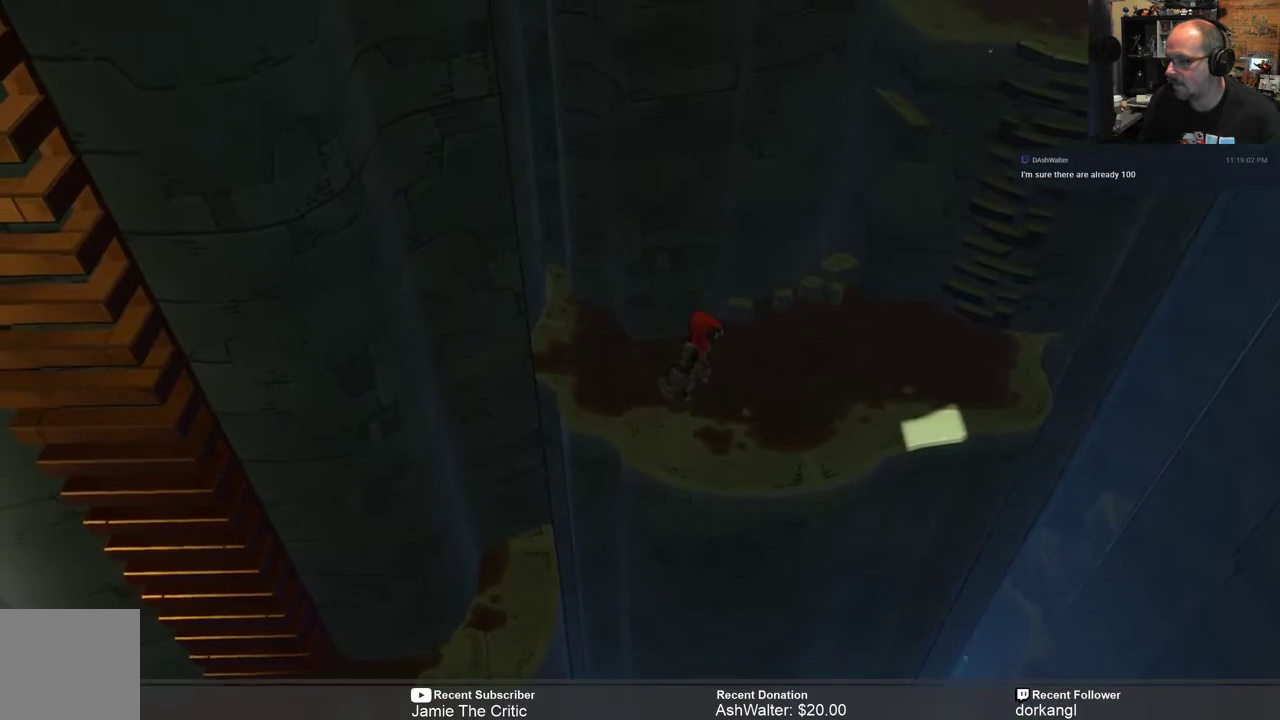
{"buttons": ["R2"], "left_stick": "down-left", "right_stick": "center", "events": [[500, "left_stick", "down-left"]]}
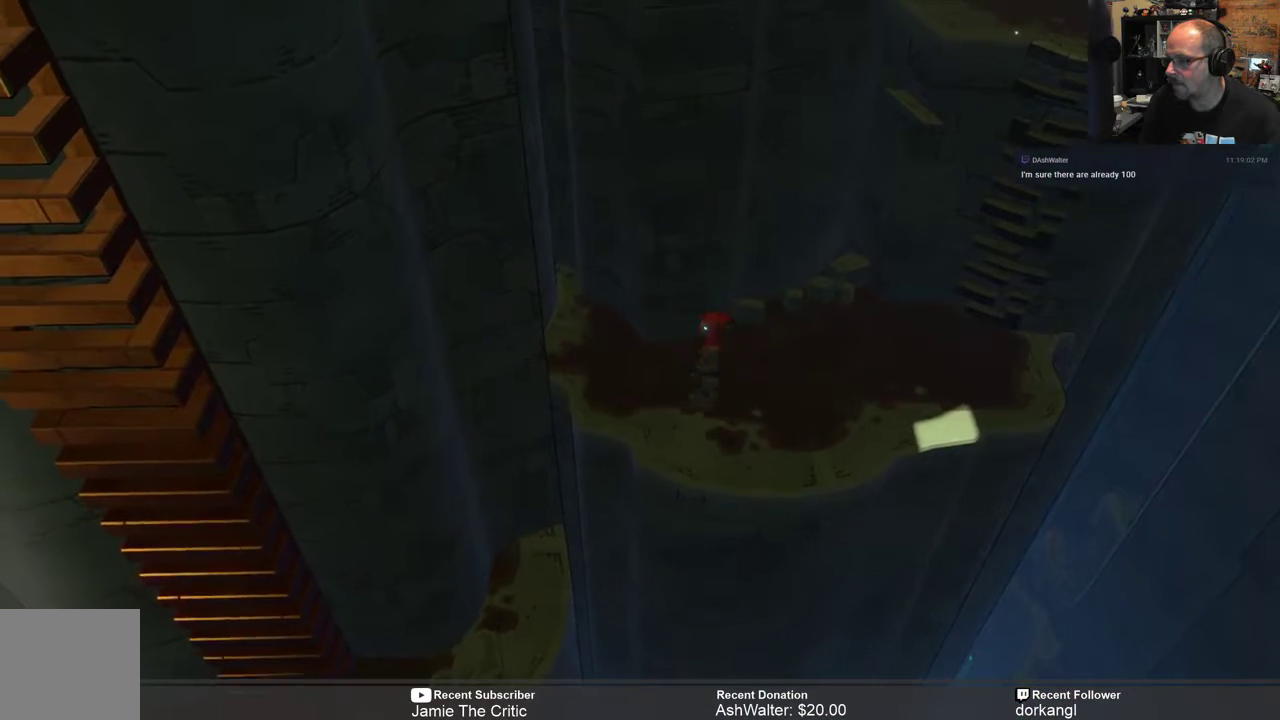
{"buttons": ["R2"], "left_stick": "down-left", "right_stick": "center", "events": [[233, "A", "down"], [400, "A", "up"]]}
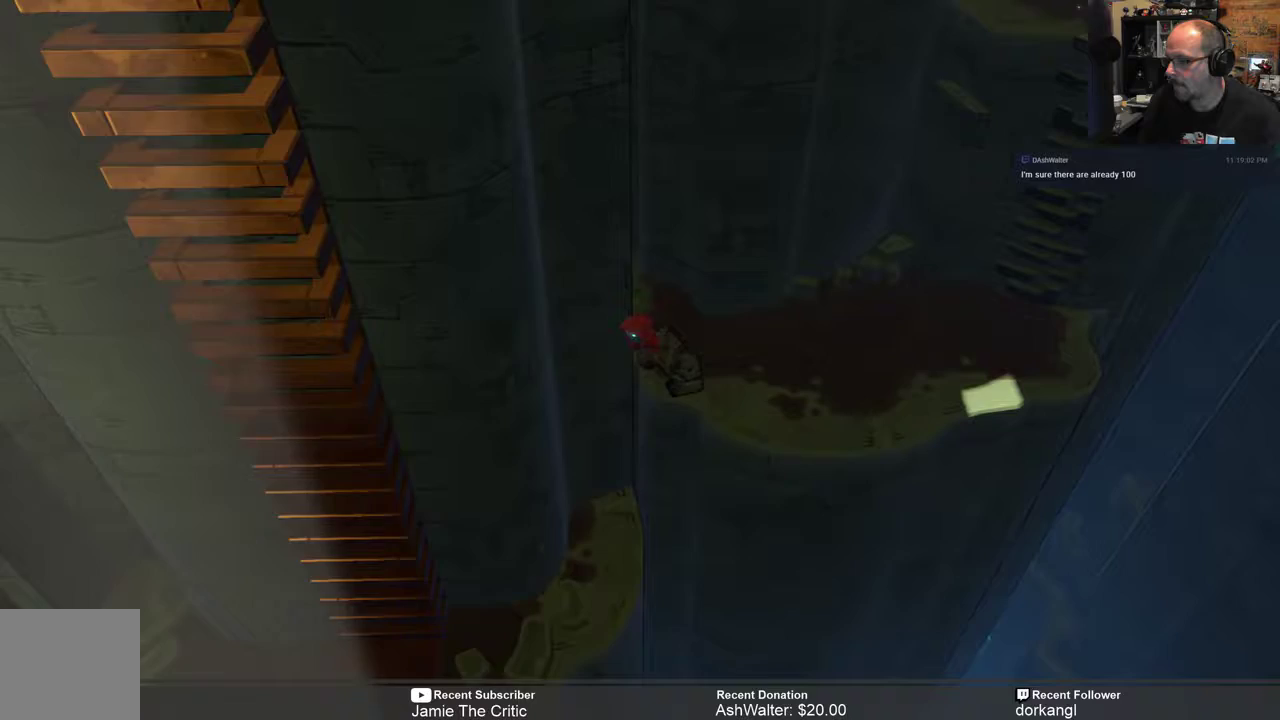
{"buttons": ["R2"], "left_stick": "down-left", "right_stick": "center", "events": []}
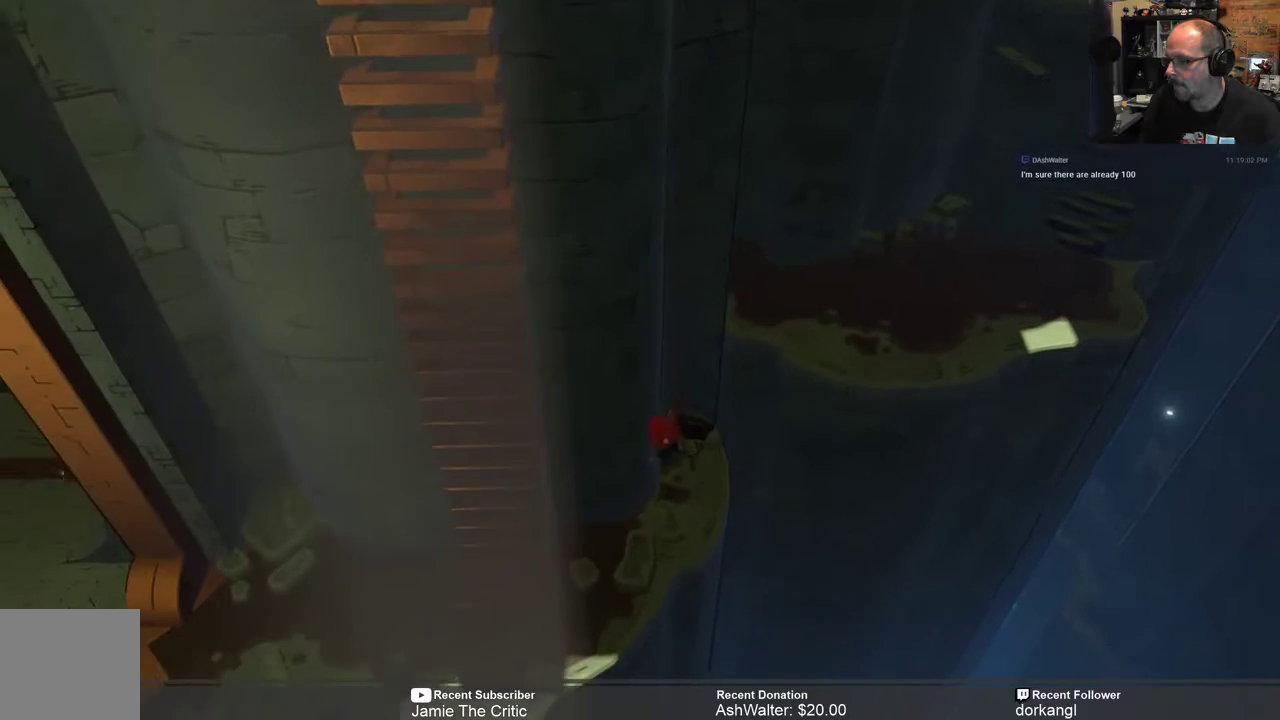
{"buttons": ["R2"], "left_stick": "down-left", "right_stick": "center", "events": []}
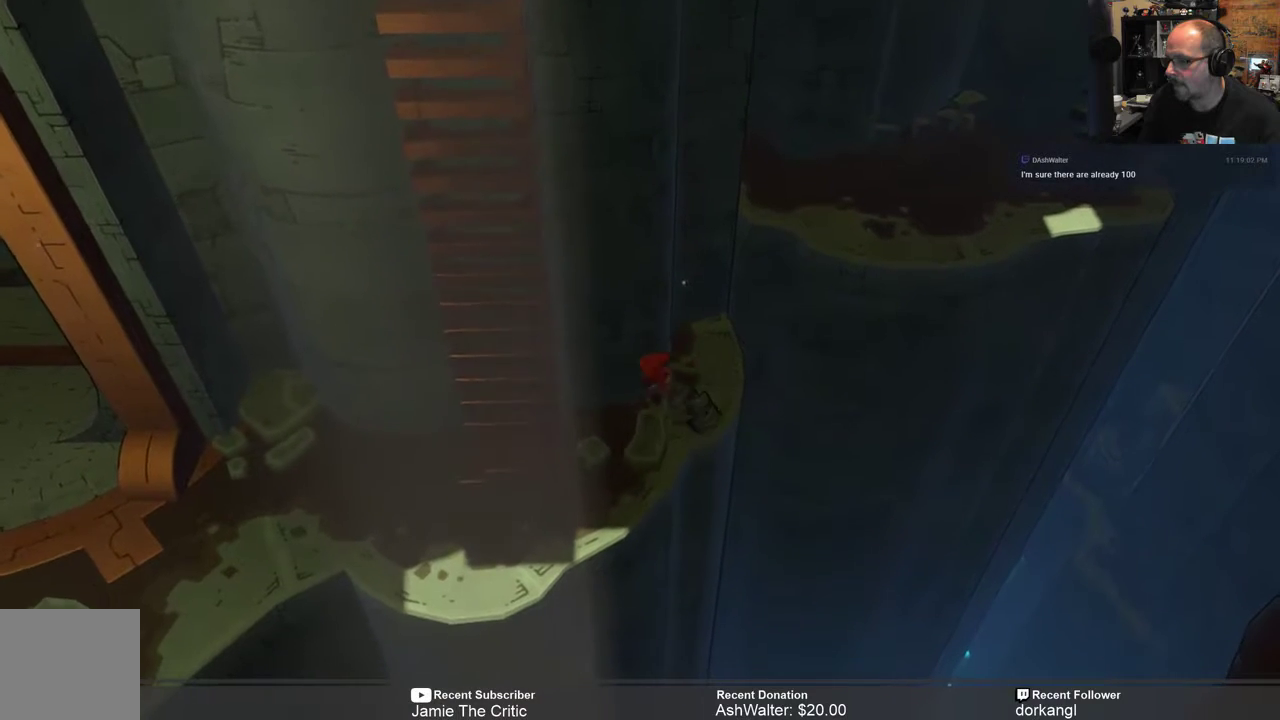
{"buttons": ["R2"], "left_stick": "center", "right_stick": "center", "events": [[383, "left_stick", "center"]]}
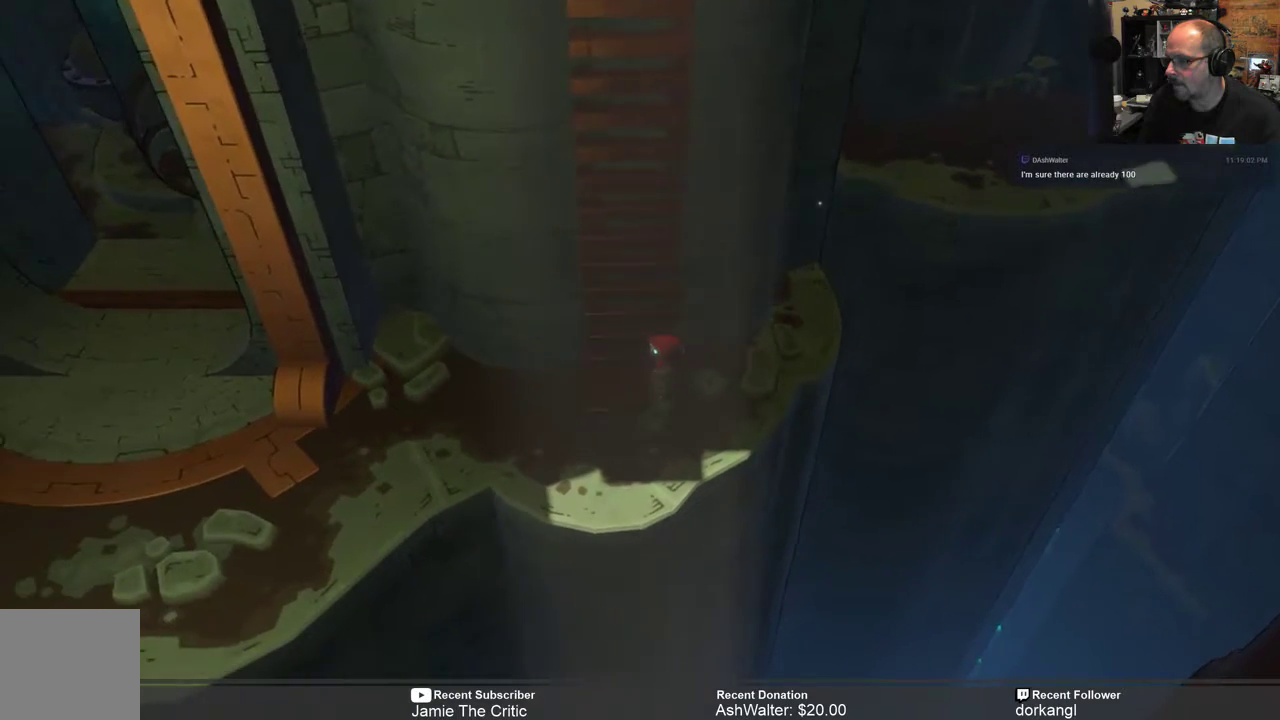
{"buttons": ["R2"], "left_stick": "up", "right_stick": "center", "events": [[283, "left_stick", "up-left"], [350, "left_stick", "up"]]}
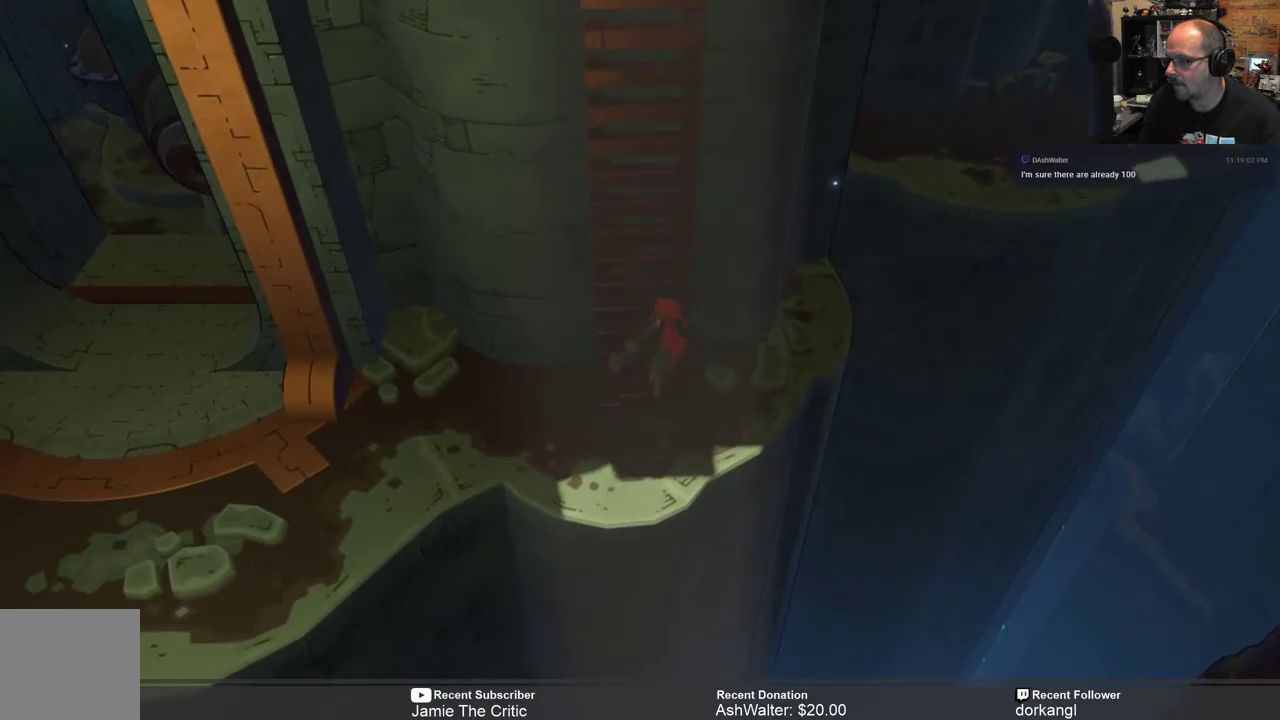
{"buttons": ["R2"], "left_stick": "up", "right_stick": "center", "events": []}
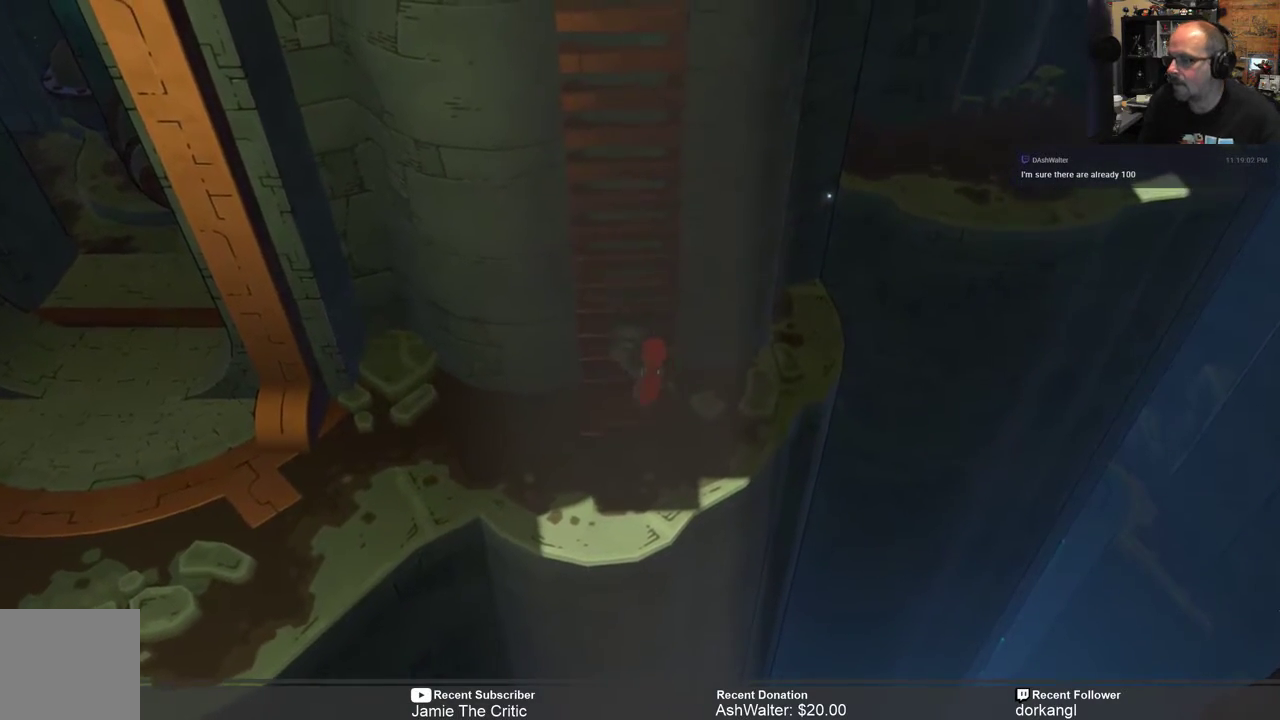
{"buttons": ["R2"], "left_stick": "up-left", "right_stick": "center", "events": [[267, "left_stick", "up-left"]]}
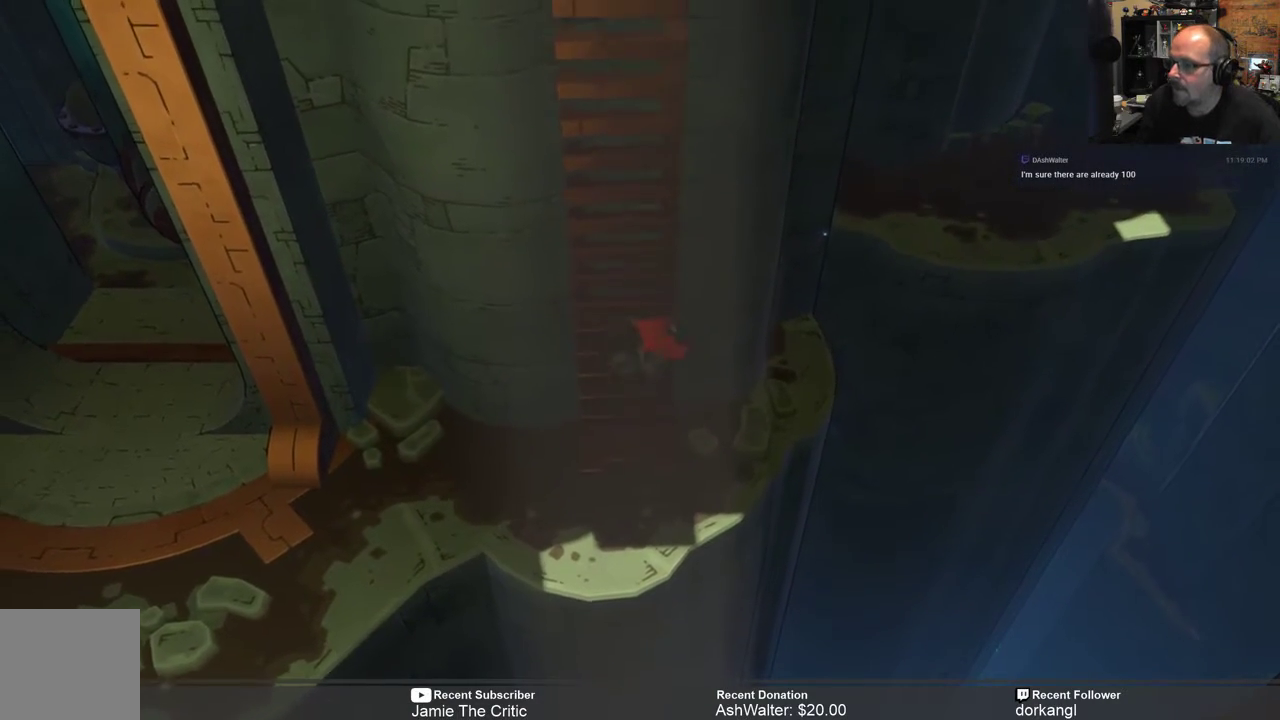
{"buttons": ["R2"], "left_stick": "up", "right_stick": "center", "events": [[17, "left_stick", "up"]]}
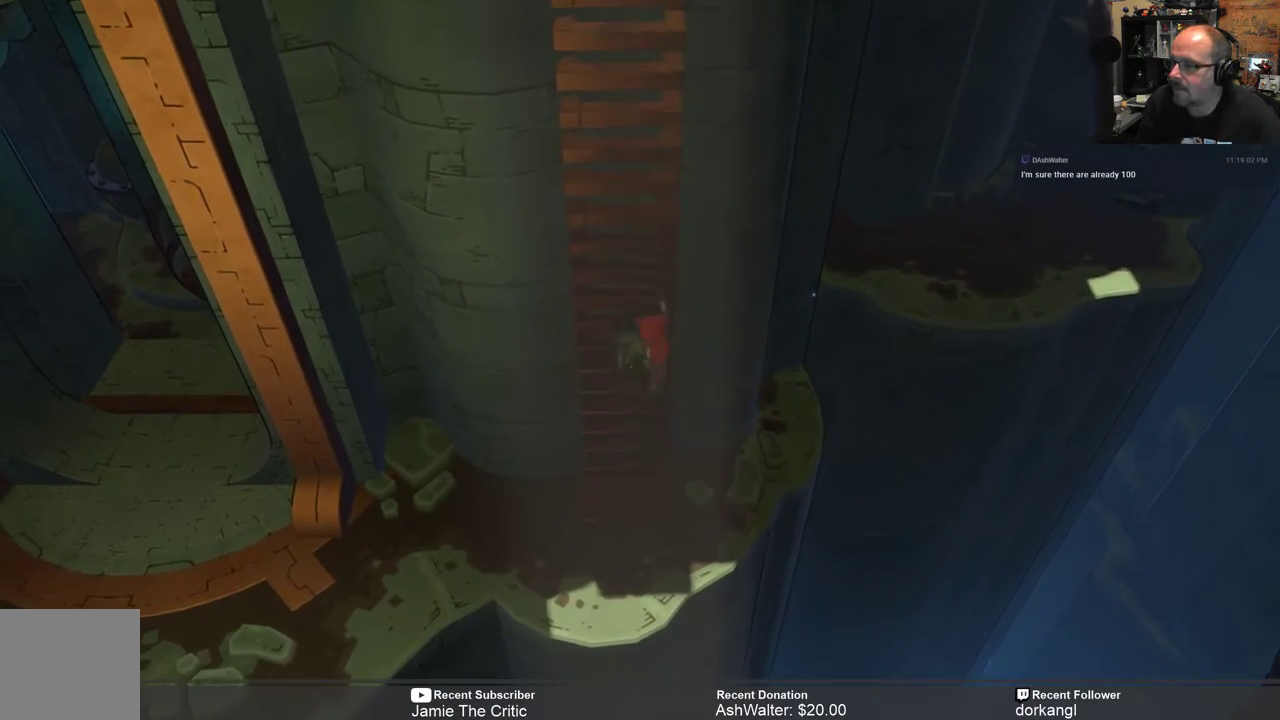
{"buttons": ["R2"], "left_stick": "up", "right_stick": "center", "events": []}
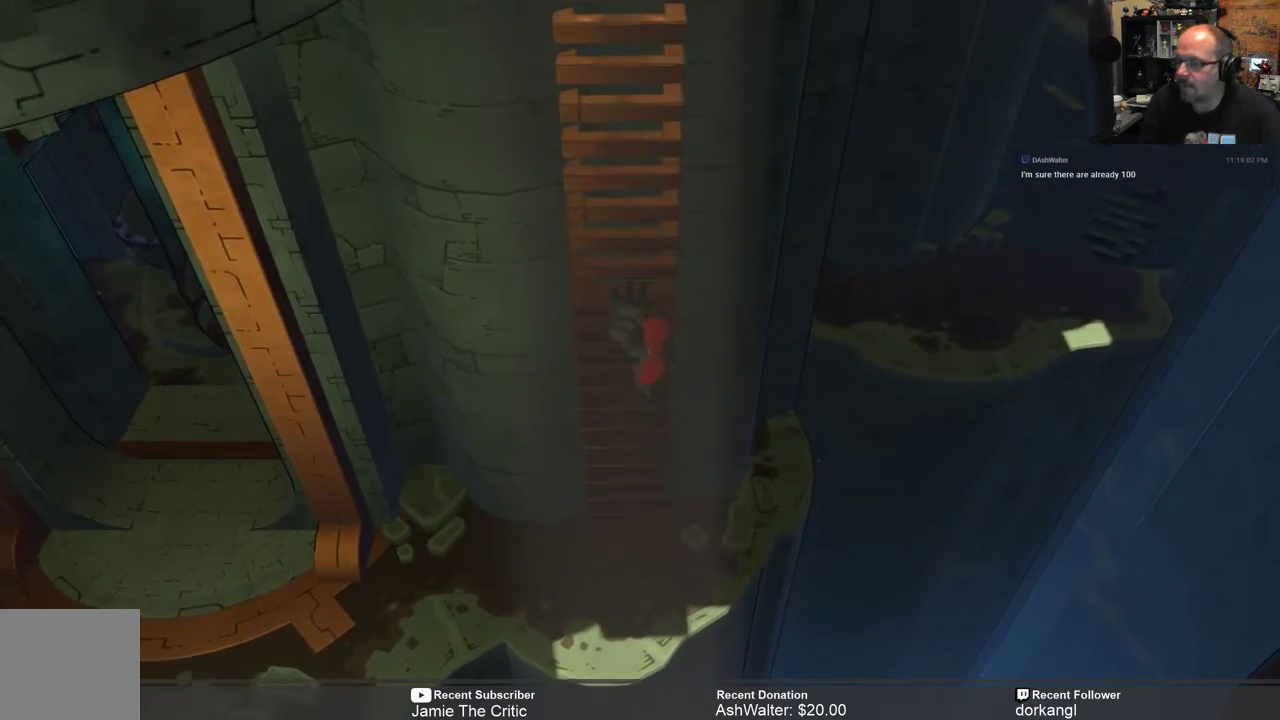
{"buttons": ["R2"], "left_stick": "up", "right_stick": "center", "events": []}
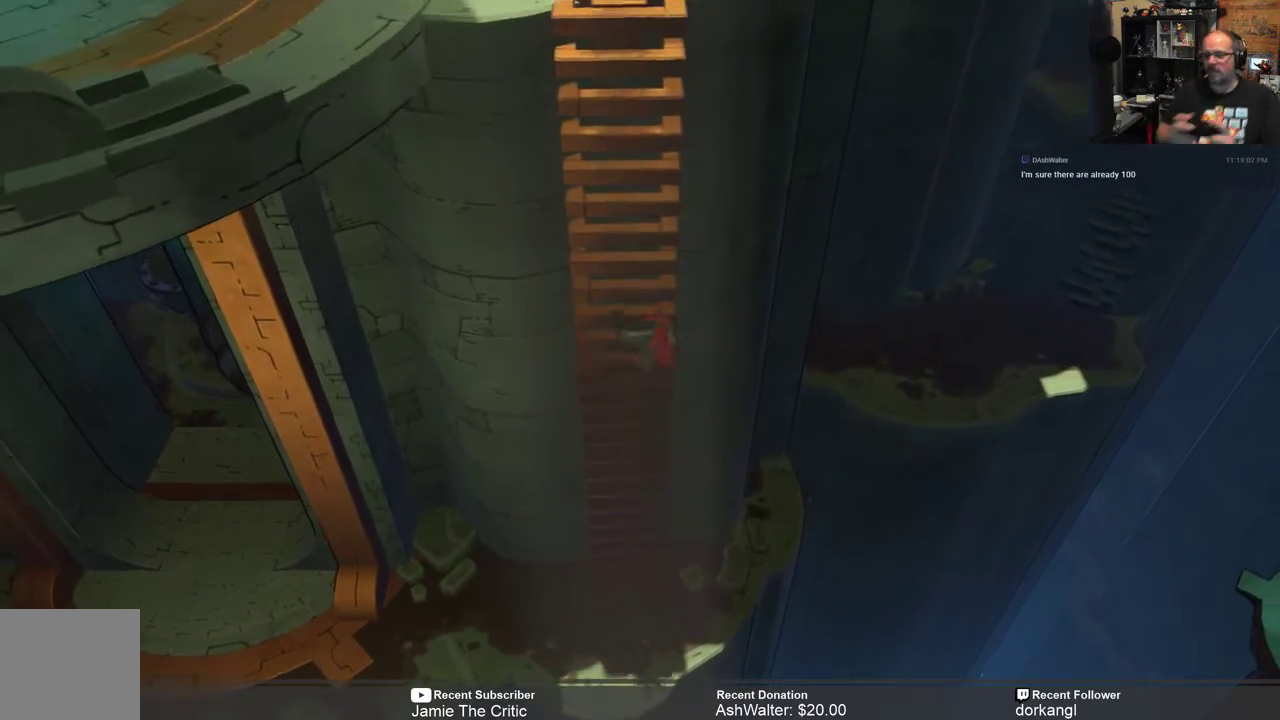
{"buttons": ["R2"], "left_stick": "up", "right_stick": "center", "events": []}
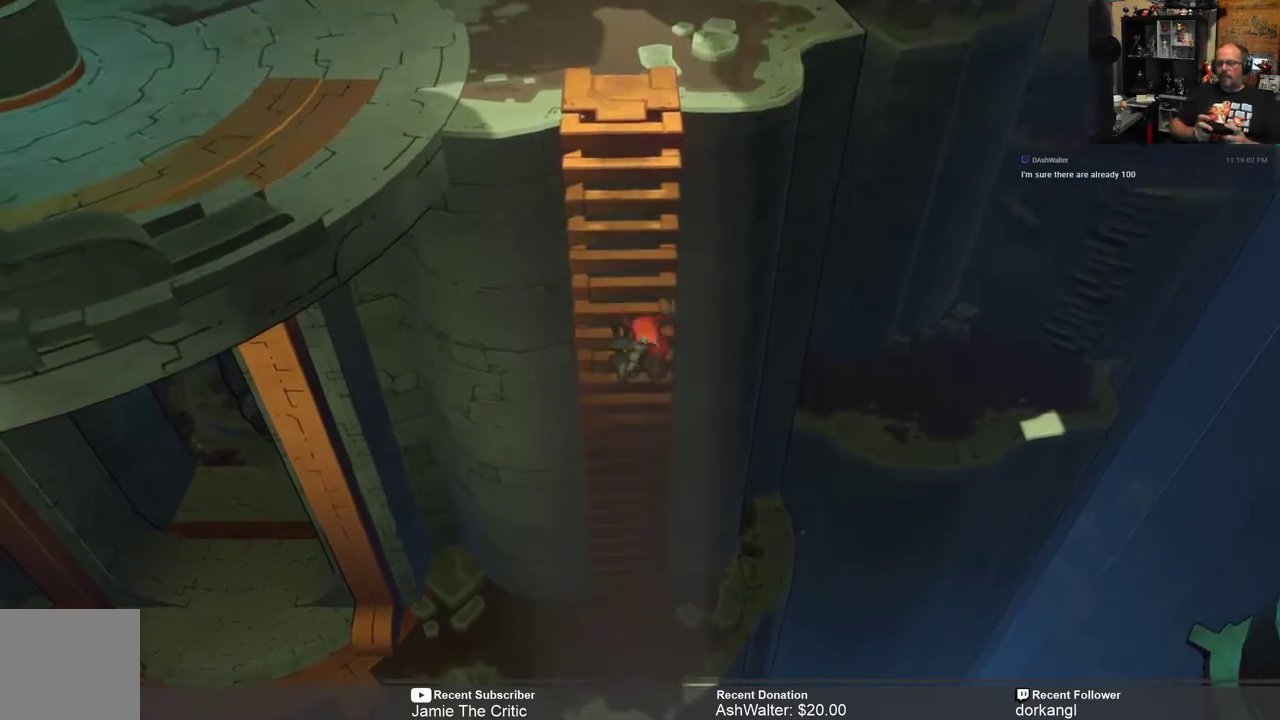
{"buttons": ["R2"], "left_stick": "up", "right_stick": "center", "events": []}
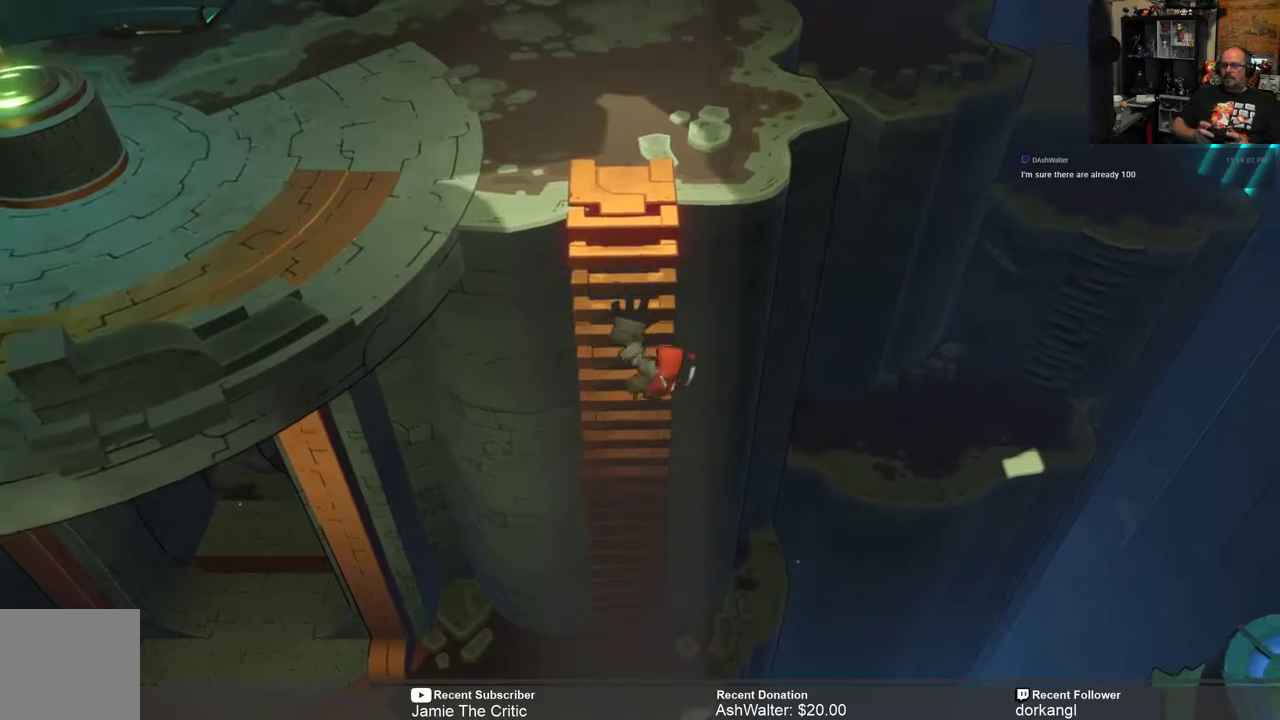
{"buttons": ["R2"], "left_stick": "up", "right_stick": "center", "events": []}
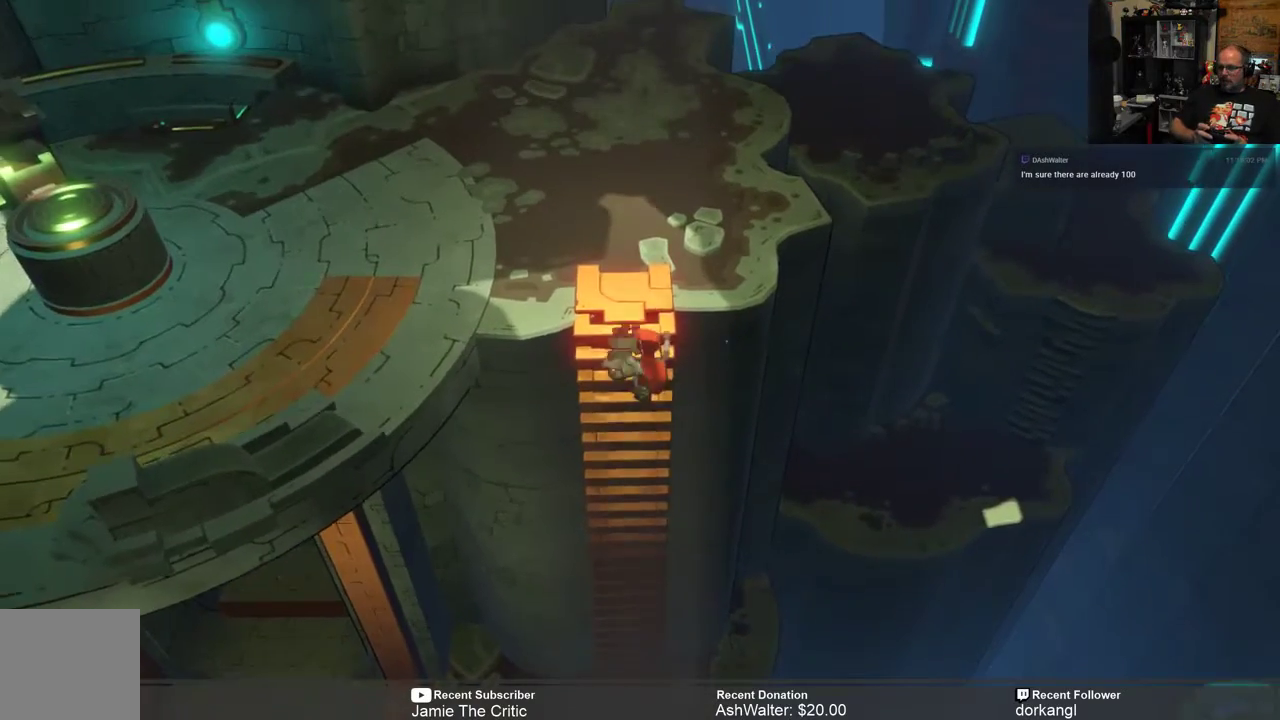
{"buttons": ["R2"], "left_stick": "center", "right_stick": "center", "events": [[300, "left_stick", "center"]]}
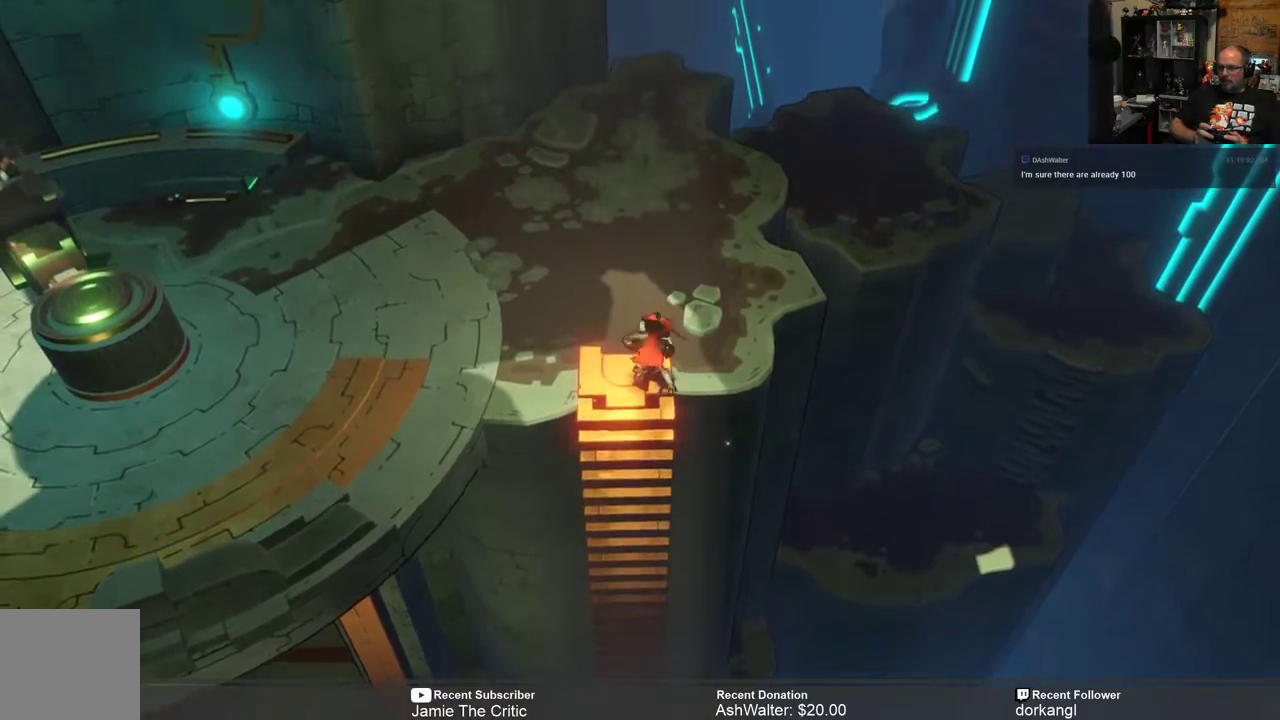
{"buttons": ["R2"], "left_stick": "left", "right_stick": "center", "events": [[333, "left_stick", "left"]]}
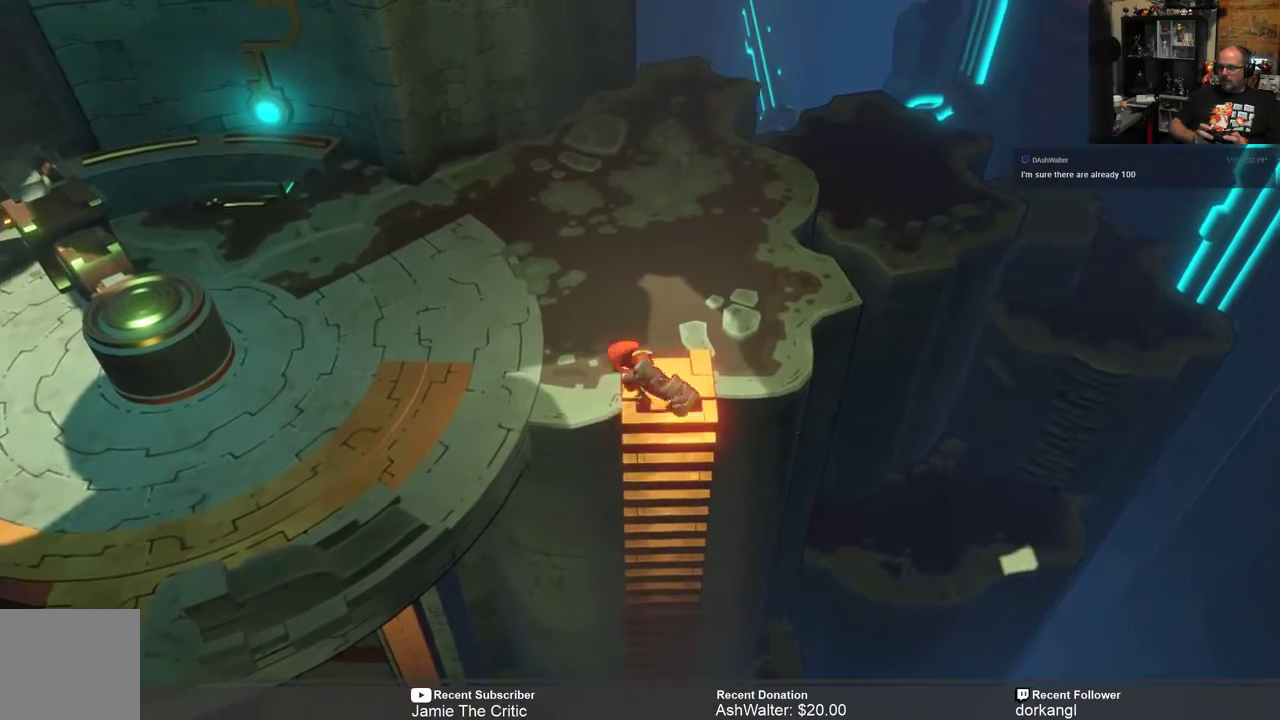
{"buttons": ["R2"], "left_stick": "left", "right_stick": "center", "events": [[100, "left_stick", "up-left"], [333, "left_stick", "left"]]}
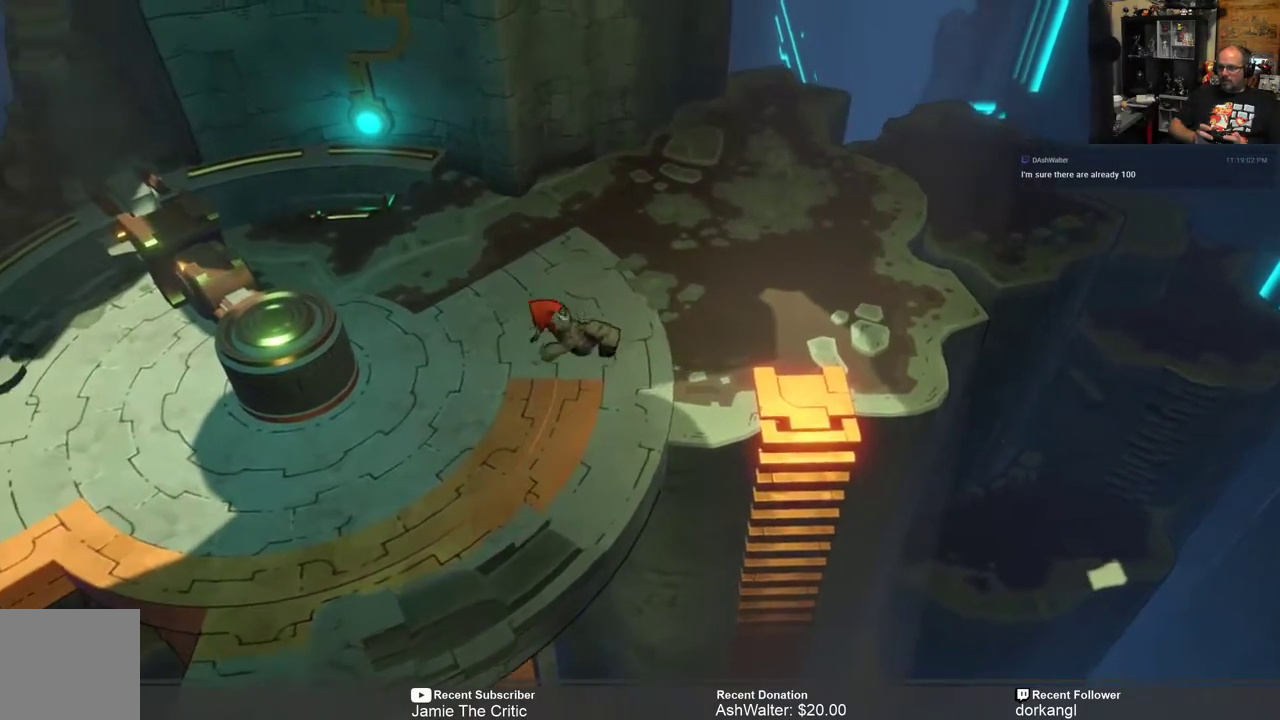
{"buttons": ["R2"], "left_stick": "down-left", "right_stick": "center", "events": [[183, "left_stick", "down-left"]]}
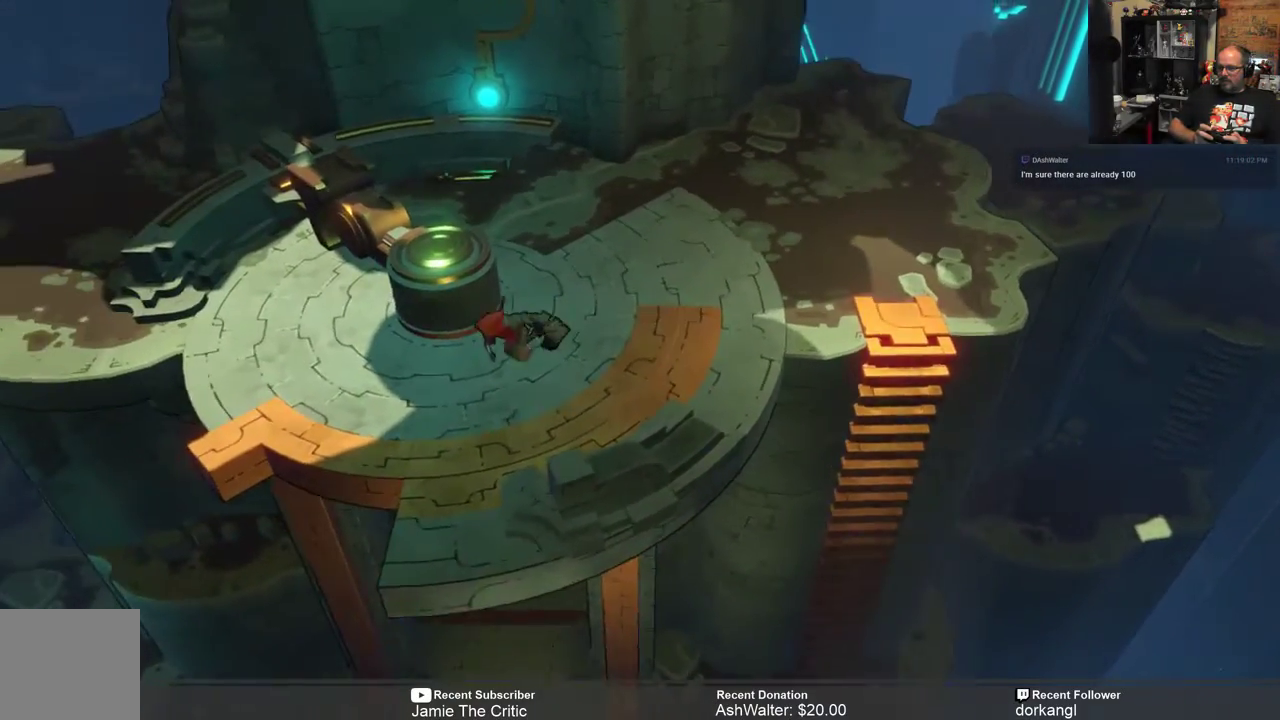
{"buttons": ["R2"], "left_stick": "down", "right_stick": "center", "events": [[83, "left_stick", "center"], [250, "left_stick", "down"]]}
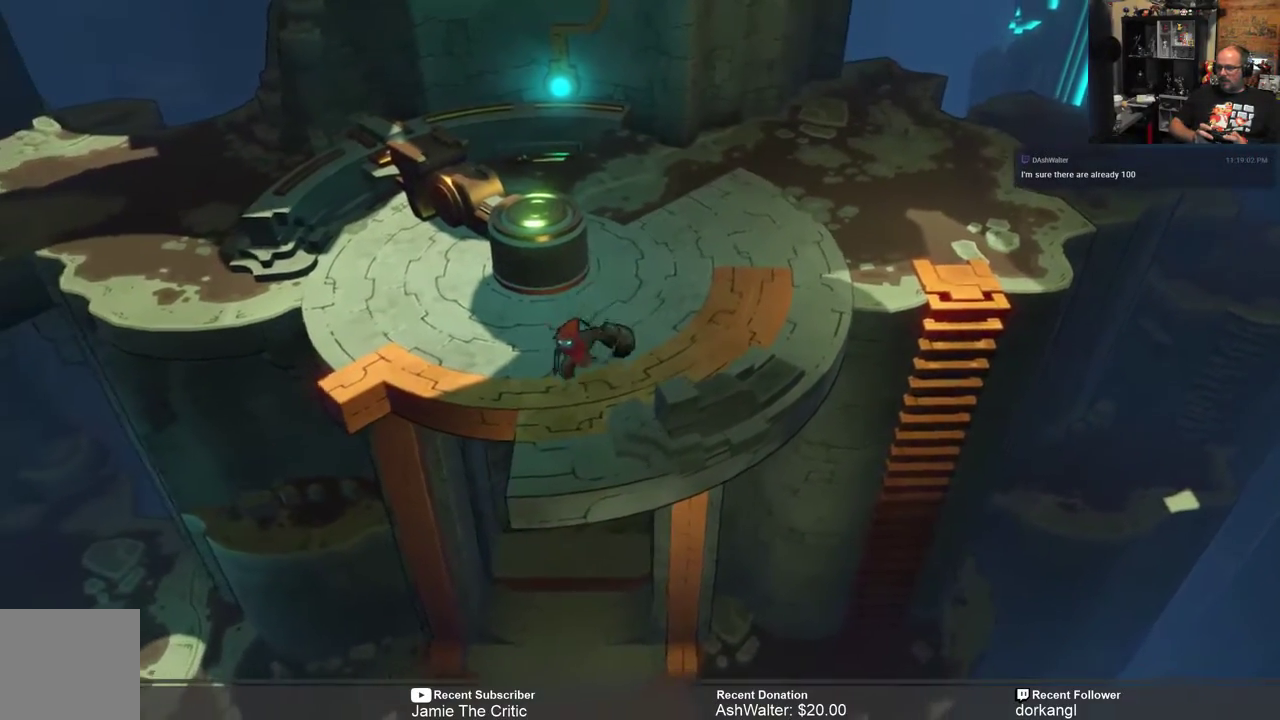
{"buttons": ["R2"], "left_stick": "down", "right_stick": "center", "events": [[117, "left_stick", "center"], [350, "left_stick", "down"]]}
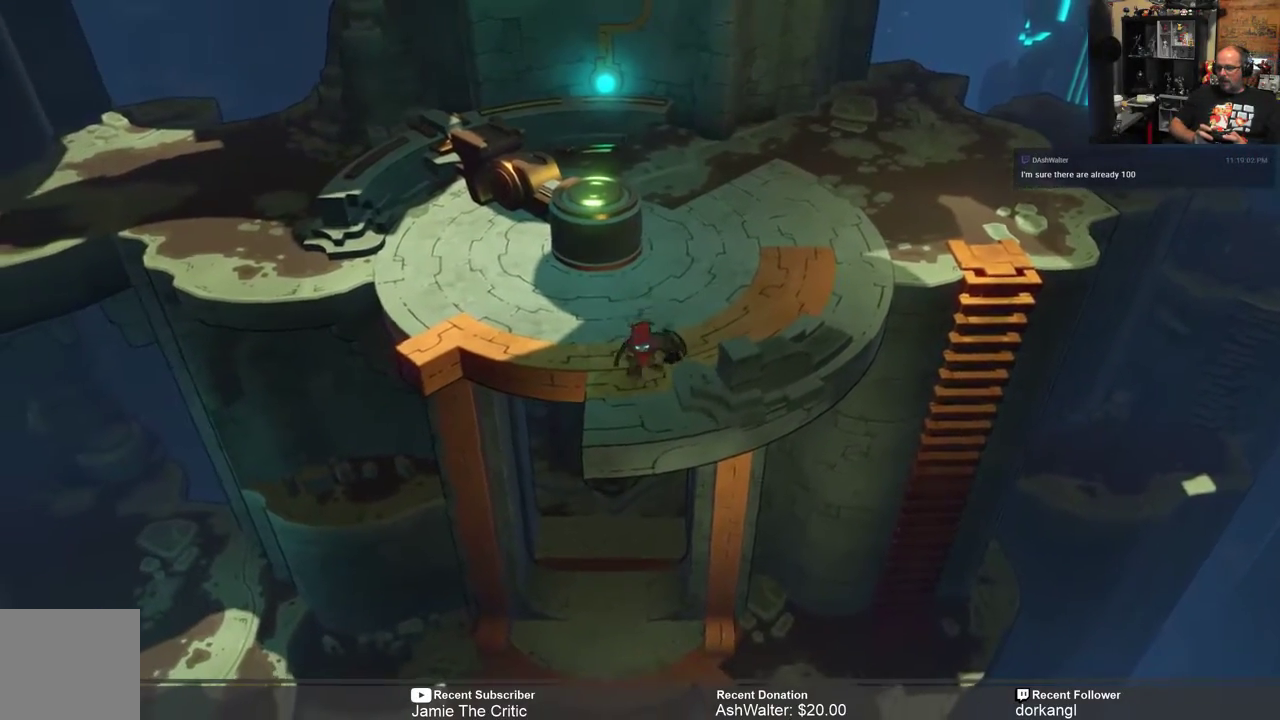
{"buttons": ["R2"], "left_stick": "up-right", "right_stick": "center", "events": [[17, "left_stick", "center"], [367, "left_stick", "up-right"]]}